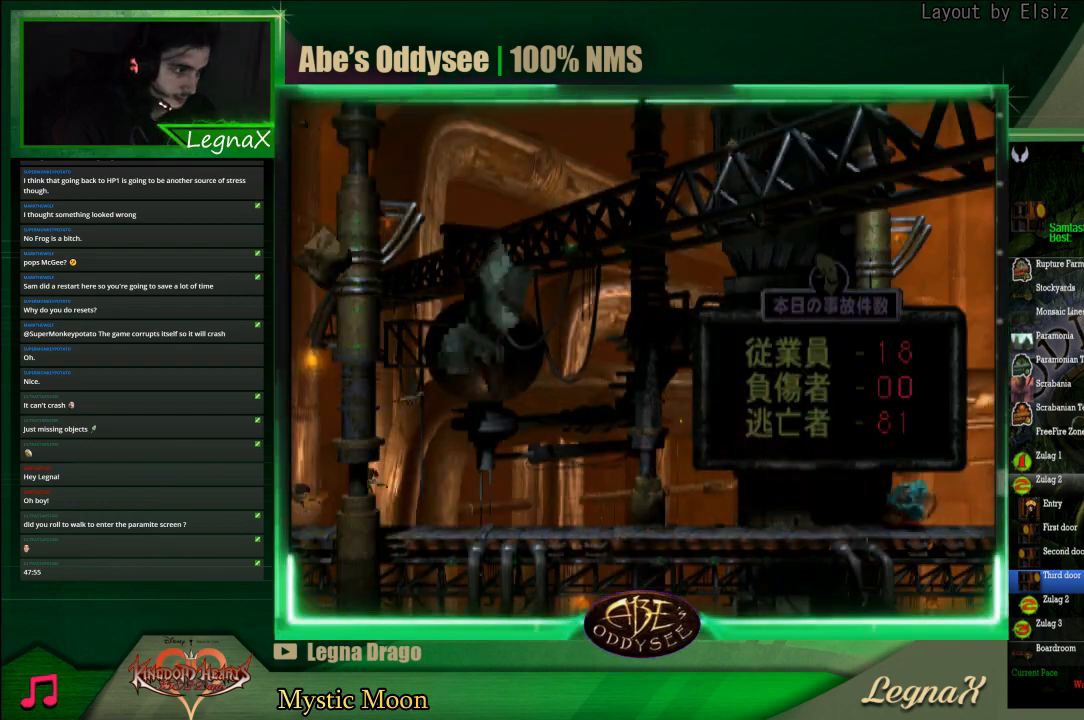
Gameplay with a controller (PlayStation layout); each line is a JSON object with the inputs held at the frame after it. "events" lists button and stick changes between this image and that frame as [ms after this image, input, new state], when the widget could be followed in between. Not read: L3 R3 right_stick.
{"buttons": [], "left_stick": "center", "events": [[467, "left_stick", "center"]]}
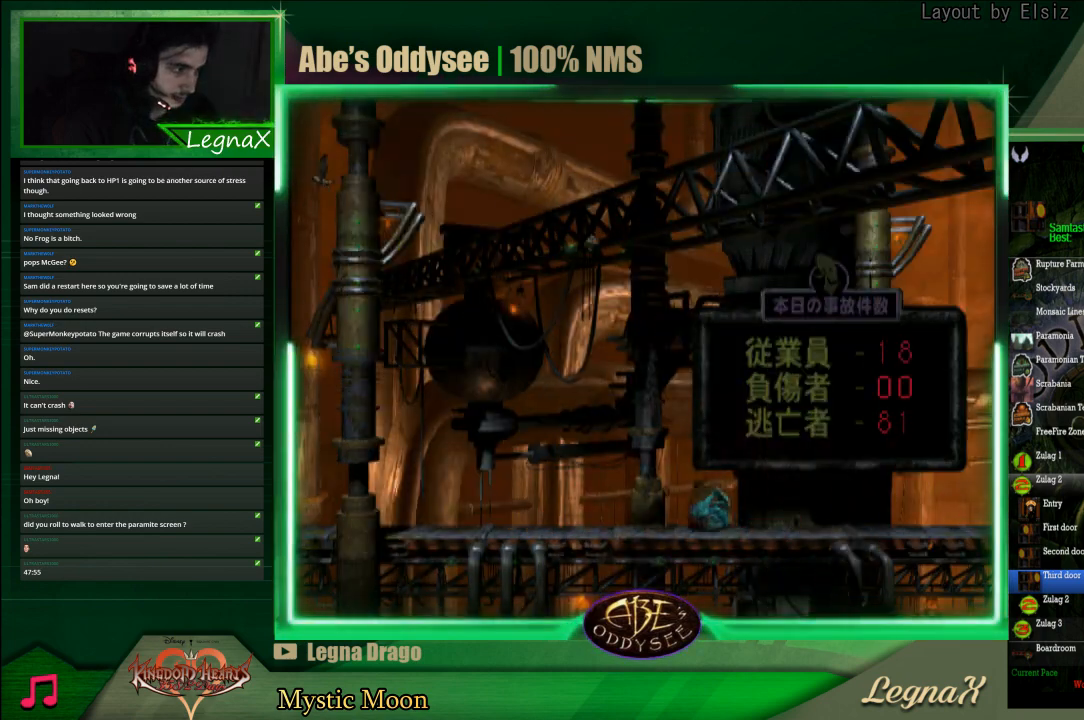
{"buttons": [], "left_stick": "center", "events": [[33, "left_stick", "right"], [500, "left_stick", "center"]]}
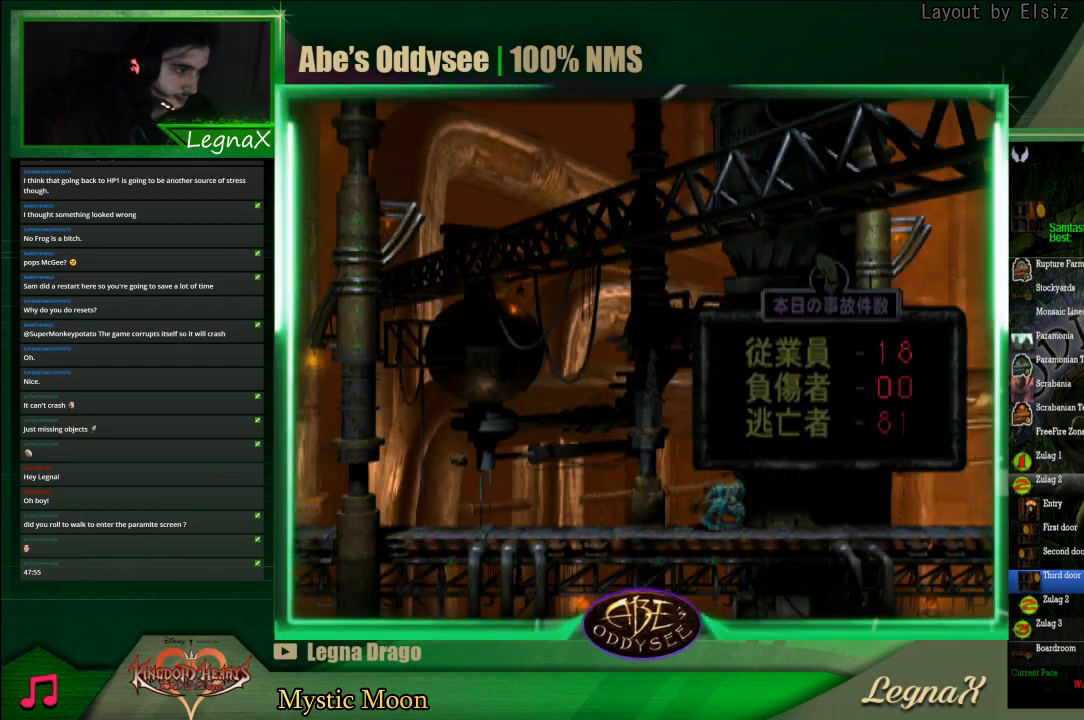
{"buttons": ["L1"], "left_stick": "center", "events": [[67, "L1", "down"]]}
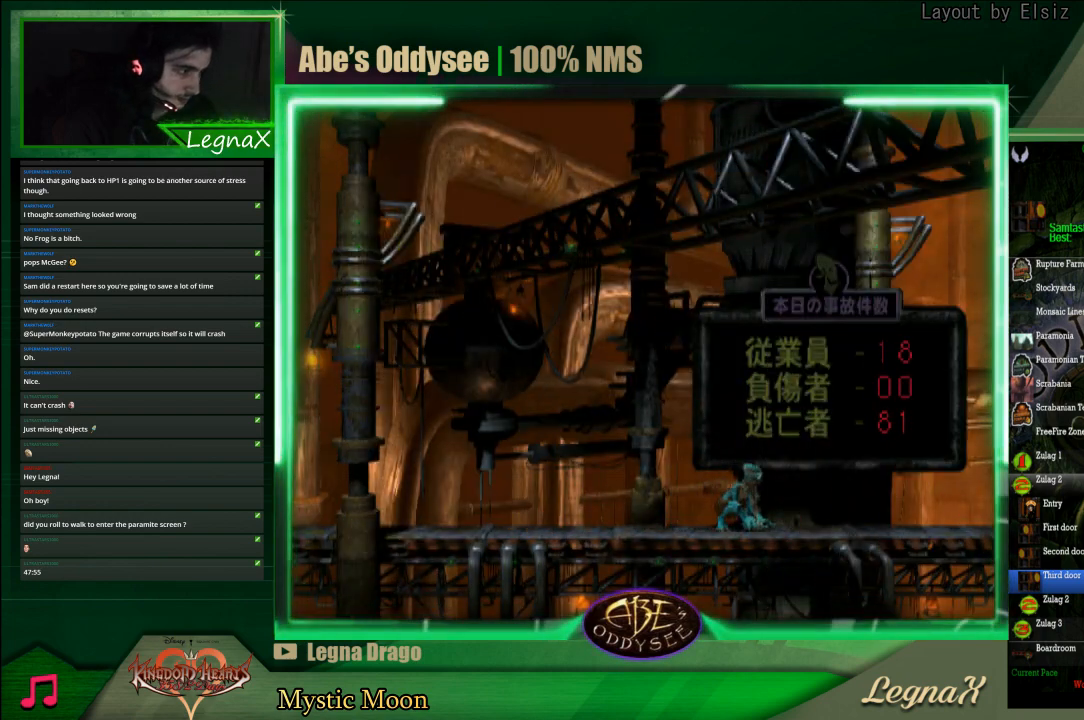
{"buttons": ["CROSS", "L1"], "left_stick": "center", "events": [[367, "CROSS", "down"]]}
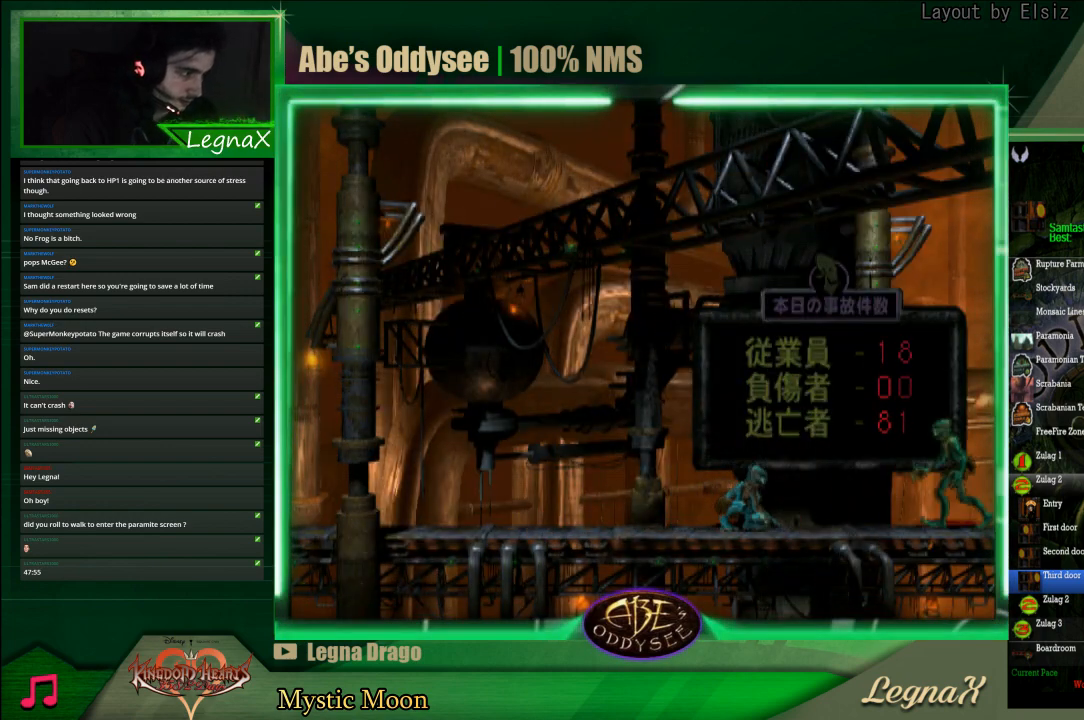
{"buttons": [], "left_stick": "right", "events": [[133, "L1", "up"], [167, "CROSS", "up"], [300, "left_stick", "right"]]}
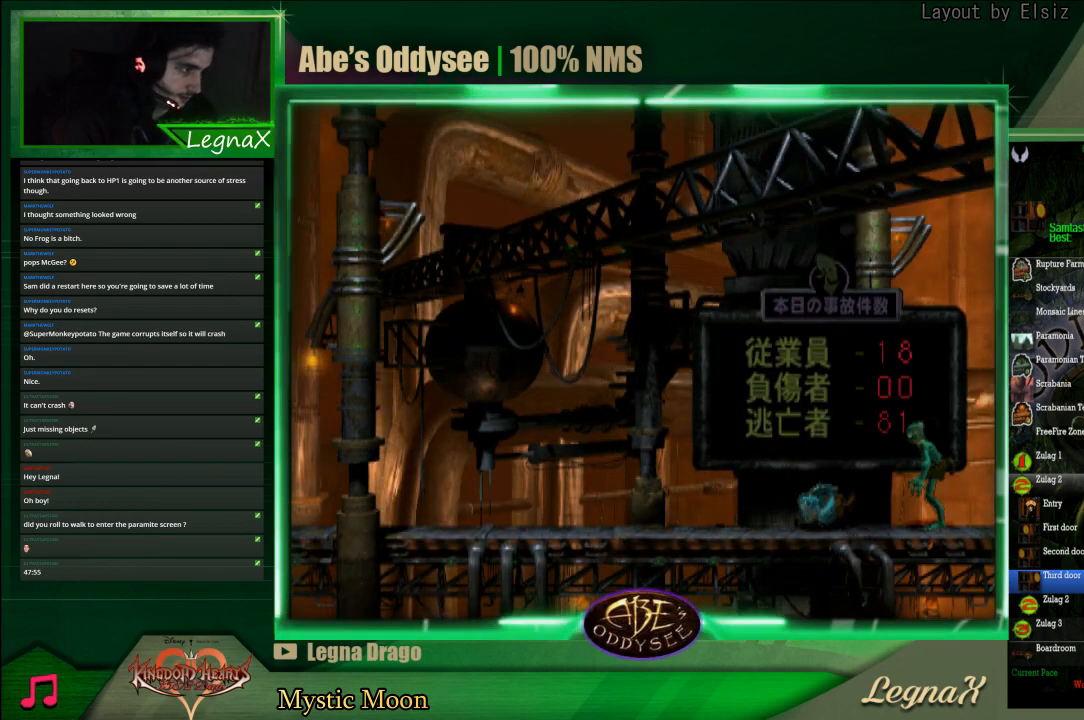
{"buttons": [], "left_stick": "right", "events": []}
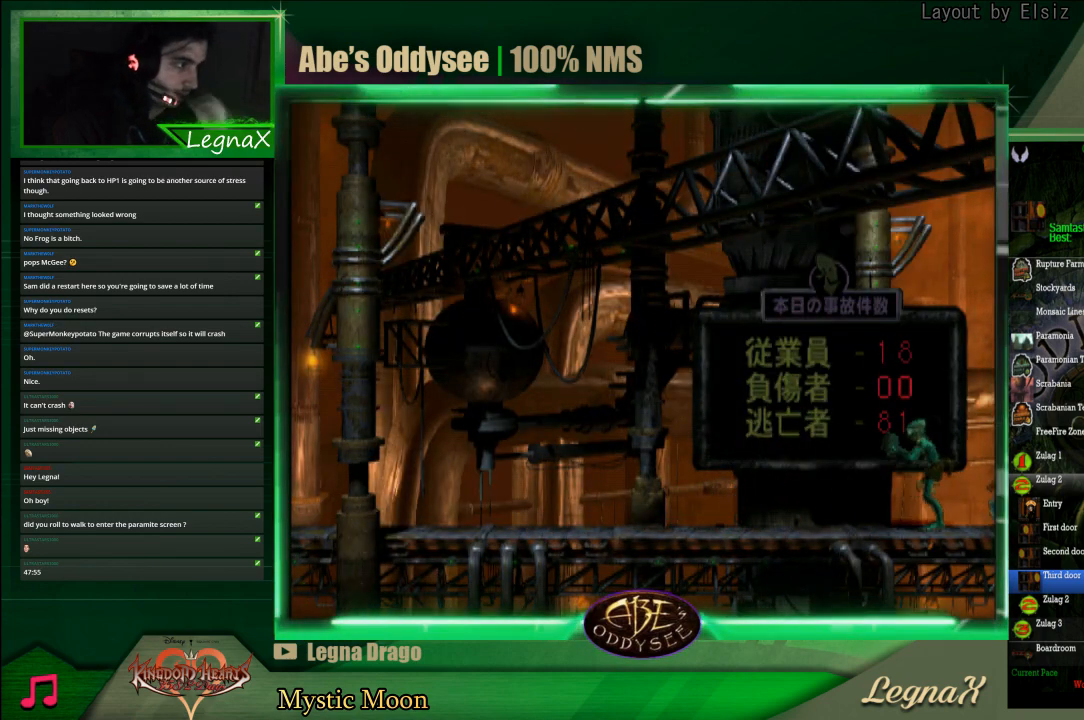
{"buttons": [], "left_stick": "right", "events": []}
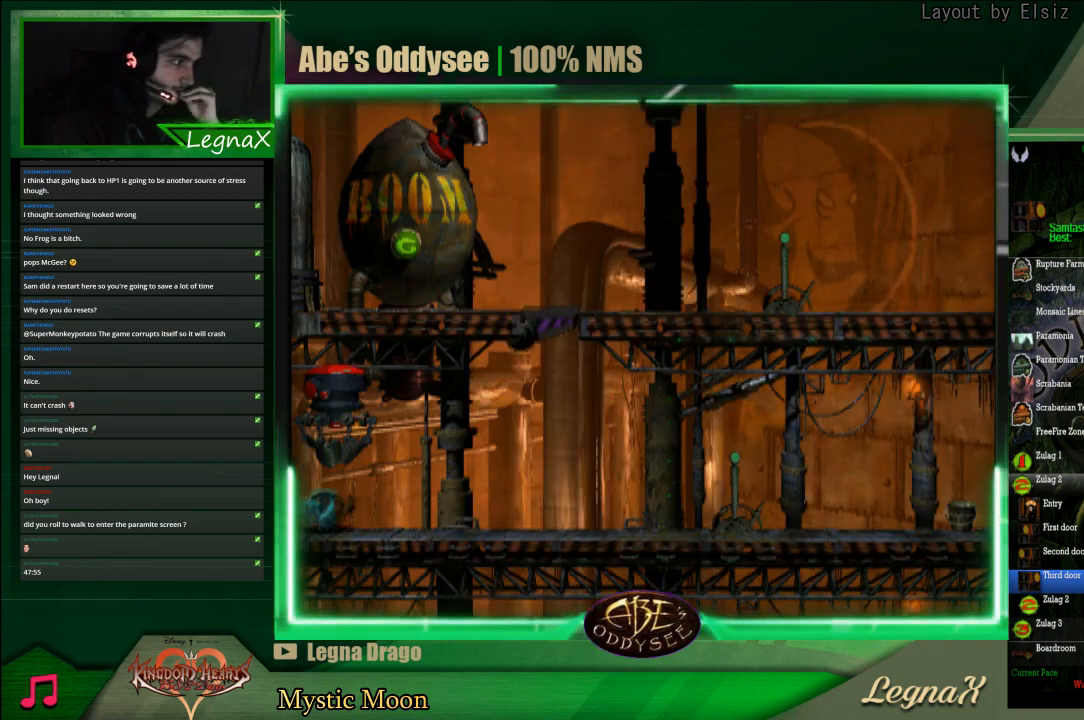
{"buttons": [], "left_stick": "right", "events": []}
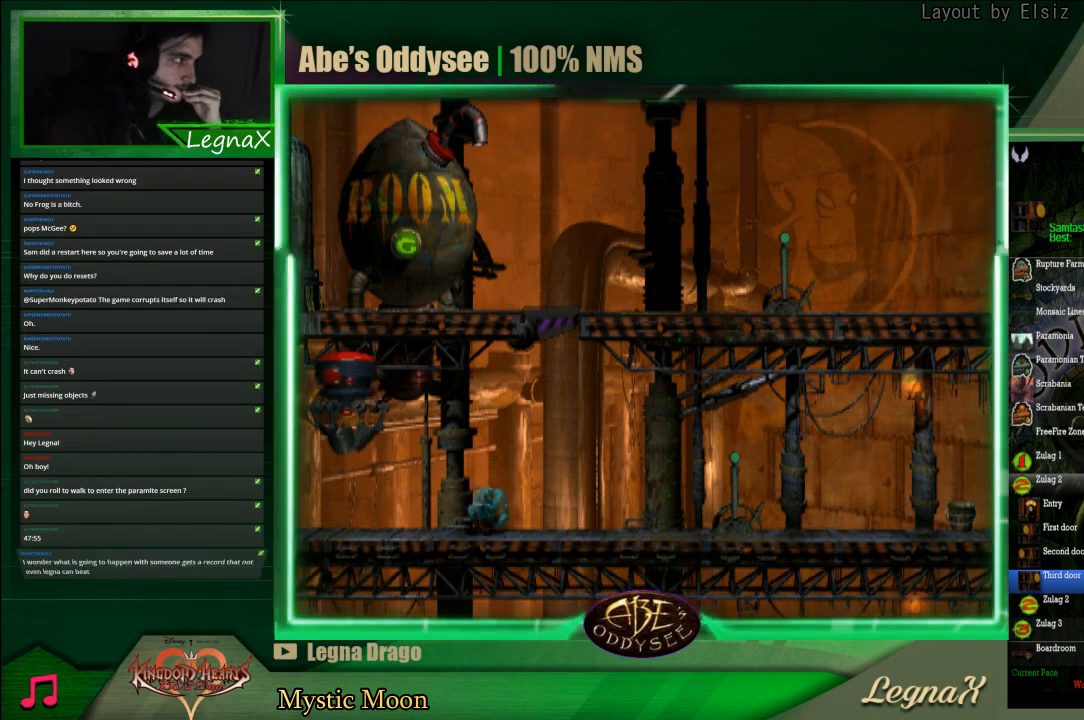
{"buttons": [], "left_stick": "right", "events": []}
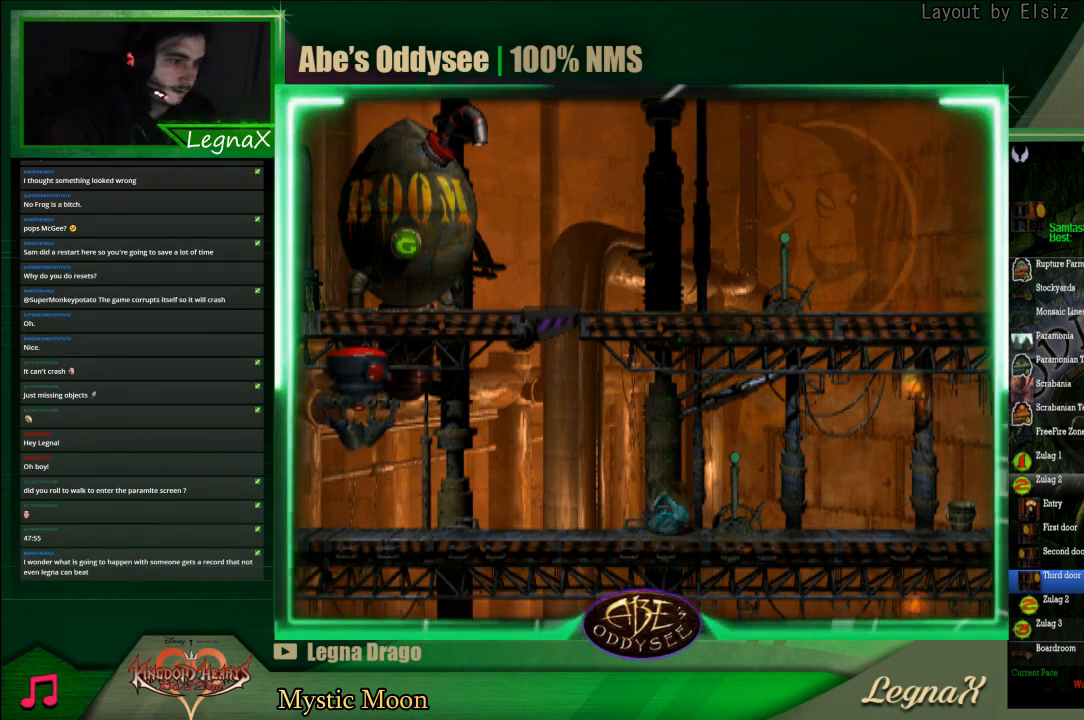
{"buttons": ["SQUARE"], "left_stick": "center", "events": [[67, "left_stick", "center"], [233, "left_stick", "up"], [367, "left_stick", "center"], [467, "SQUARE", "down"]]}
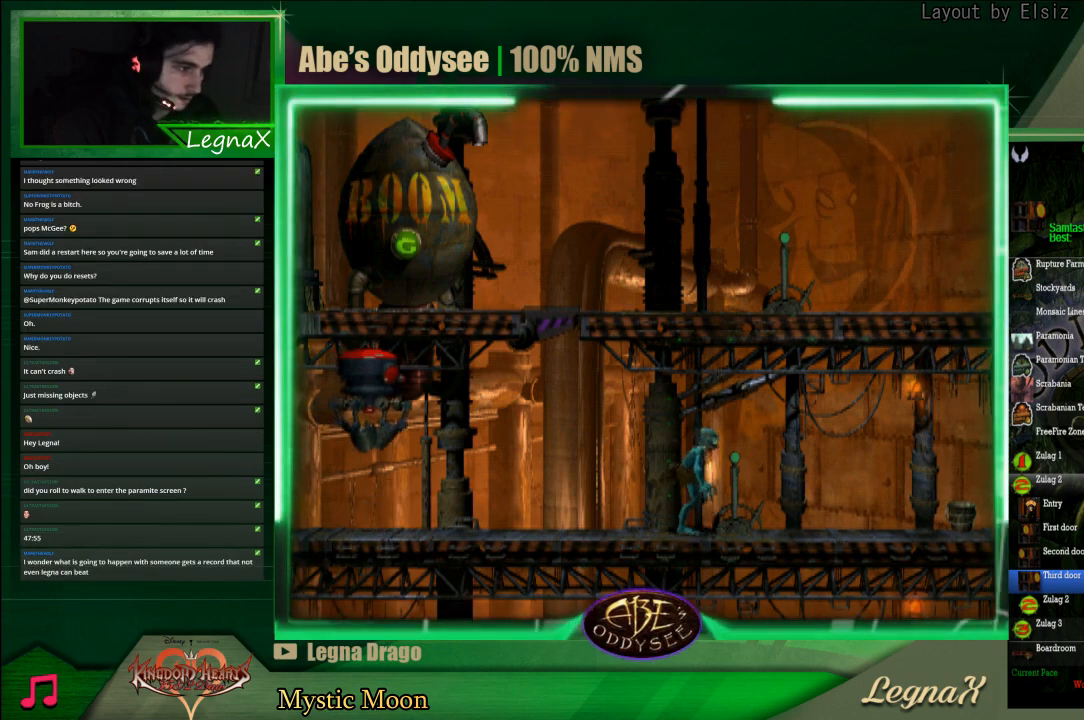
{"buttons": ["R1"], "left_stick": "right", "events": [[67, "SQUARE", "up"], [133, "SQUARE", "down"], [200, "SQUARE", "up"], [267, "SQUARE", "down"], [333, "SQUARE", "up"], [333, "left_stick", "right"], [400, "R1", "down"]]}
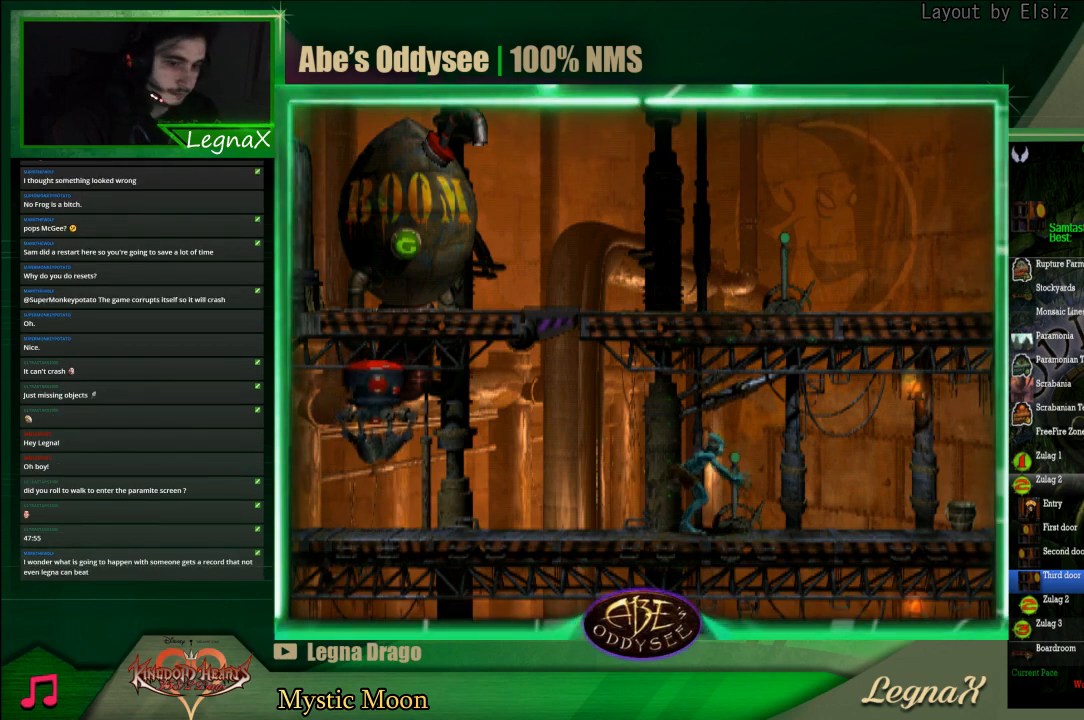
{"buttons": ["R1"], "left_stick": "right", "events": []}
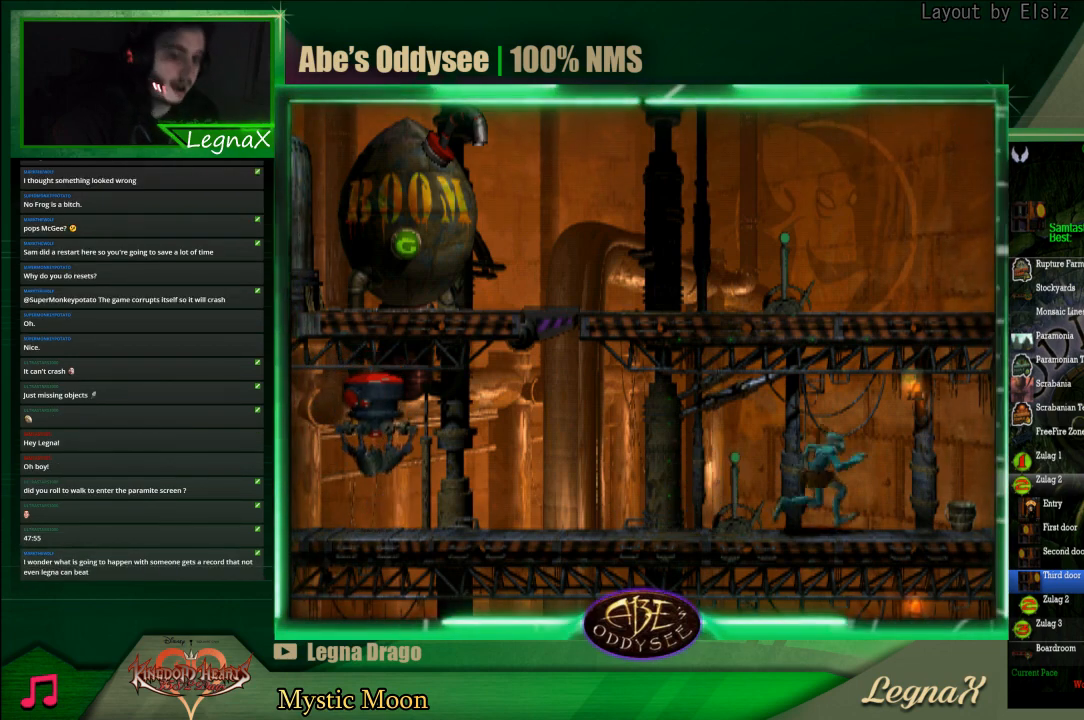
{"buttons": ["R1"], "left_stick": "right", "events": []}
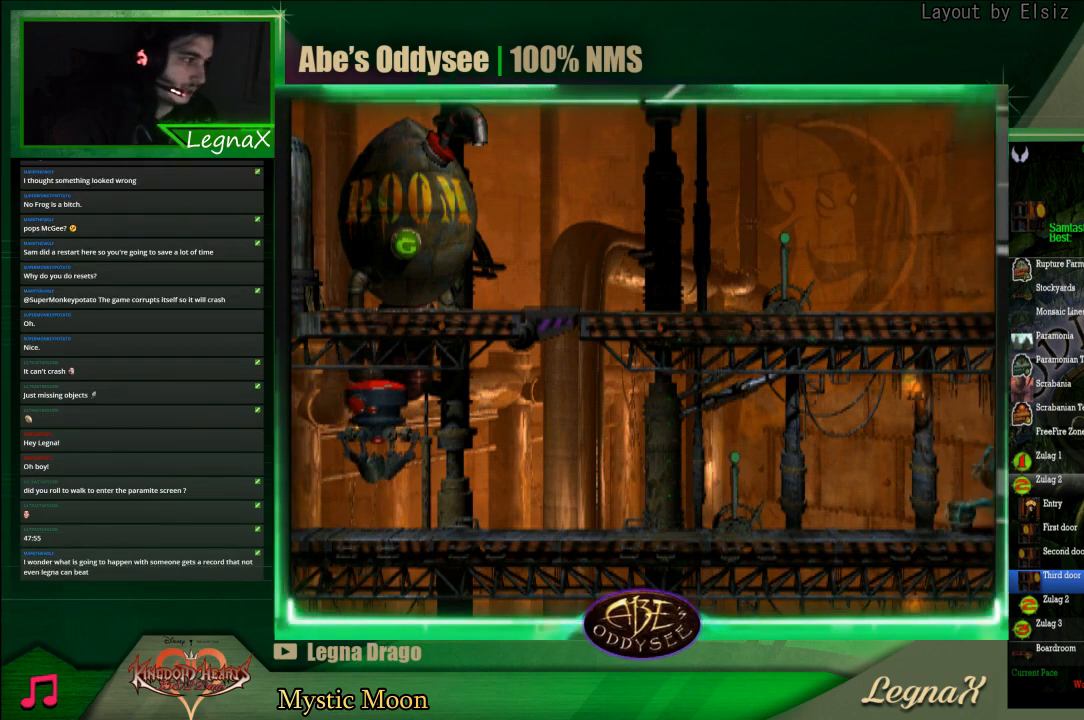
{"buttons": ["CROSS", "R1"], "left_stick": "right", "events": [[400, "CROSS", "down"]]}
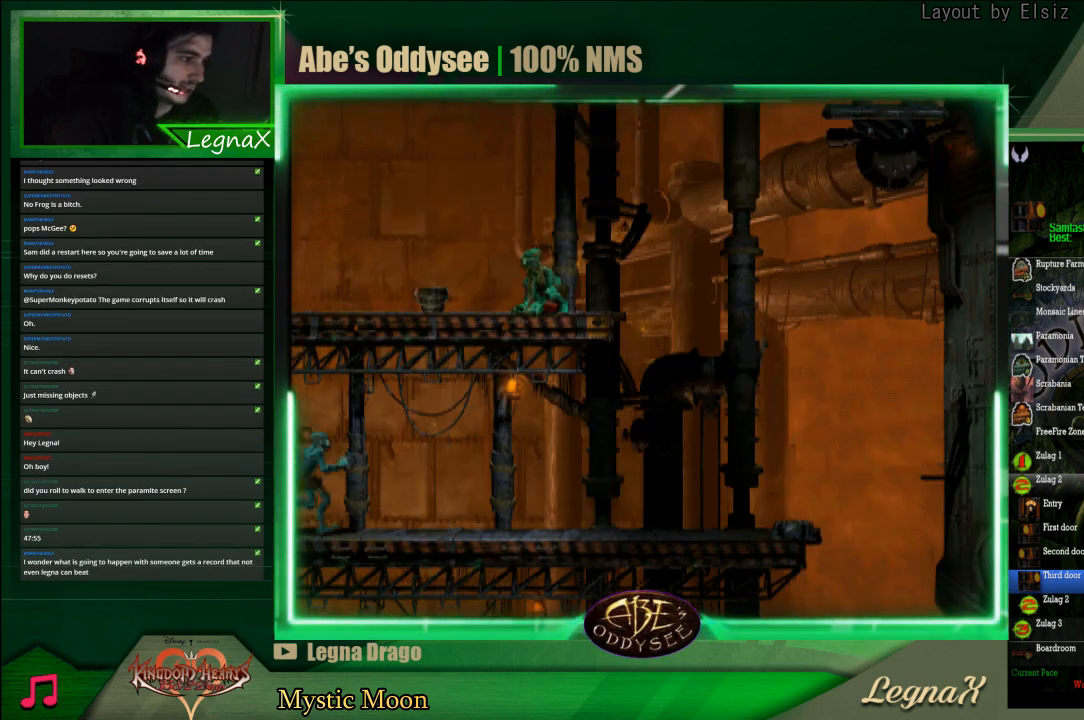
{"buttons": ["CROSS", "R1"], "left_stick": "right", "events": []}
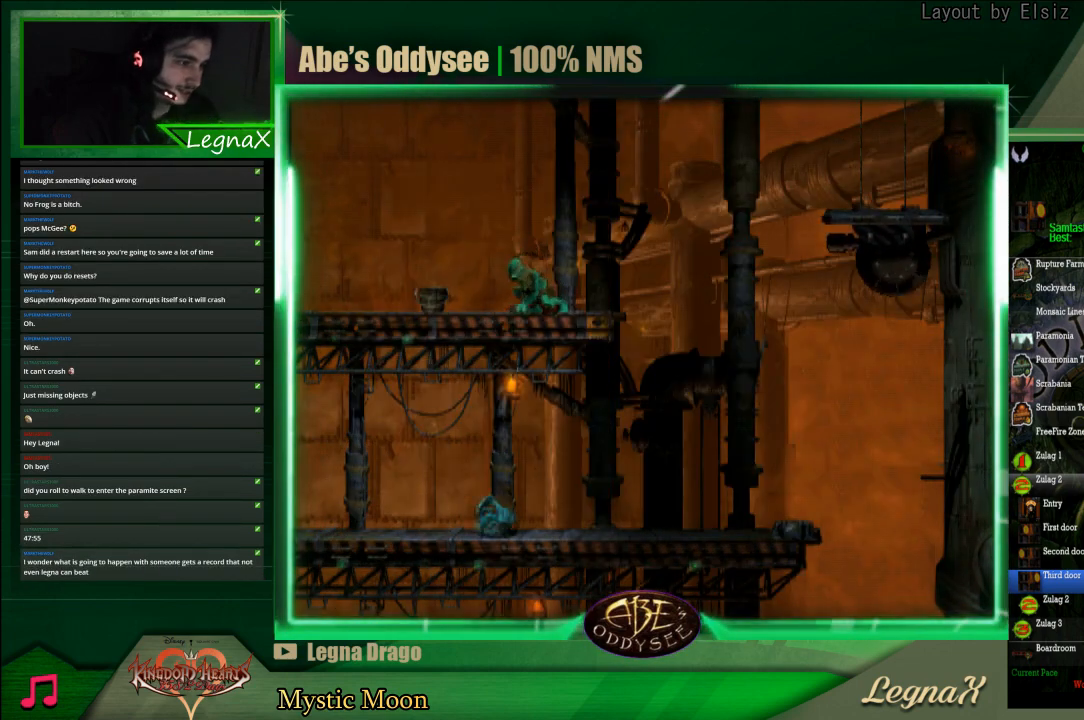
{"buttons": ["CROSS", "R1"], "left_stick": "right", "events": []}
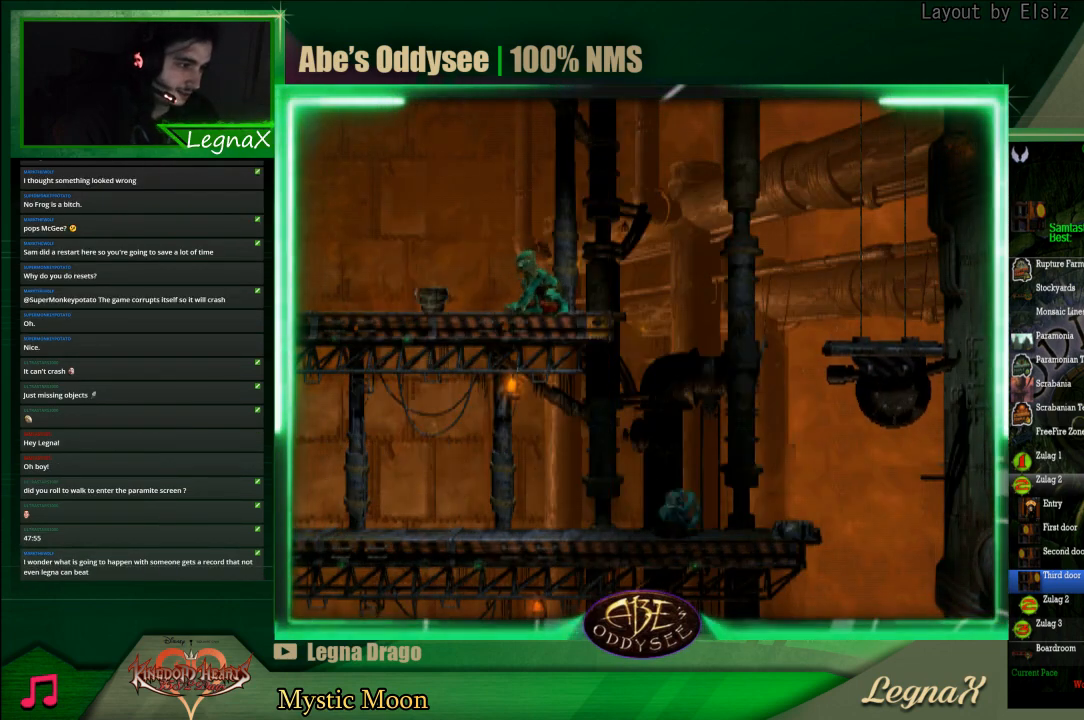
{"buttons": ["L1"], "left_stick": "center", "events": [[133, "left_stick", "center"], [167, "CROSS", "up"], [167, "R1", "up"], [200, "L1", "down"], [300, "TRIANGLE", "down"], [400, "TRIANGLE", "up"]]}
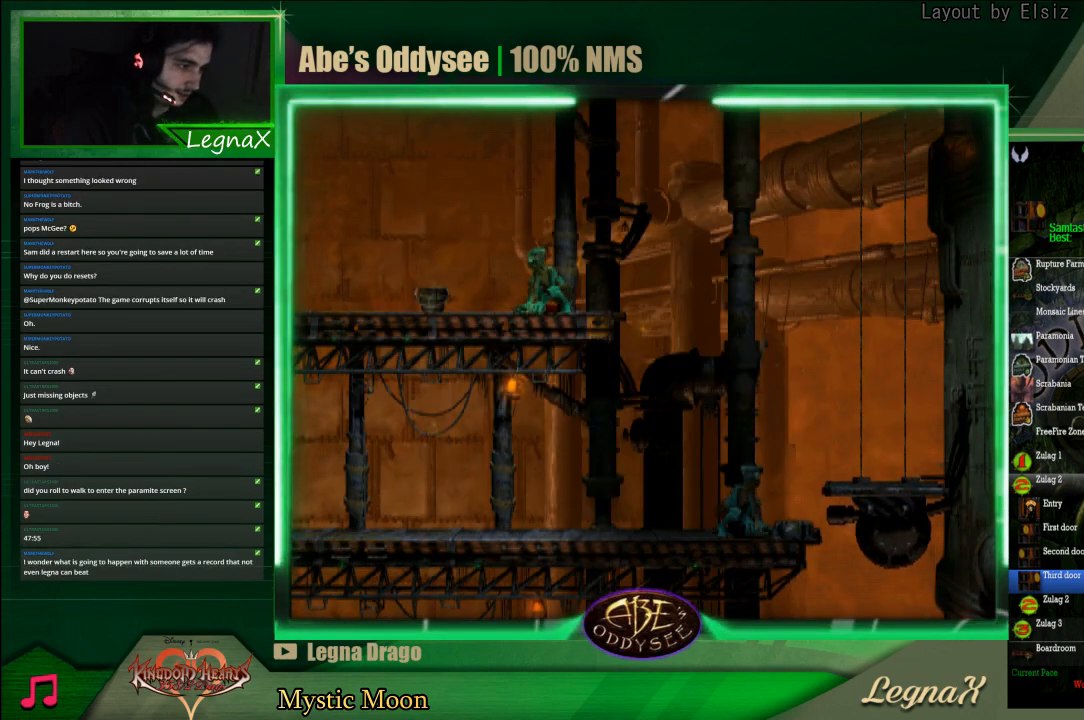
{"buttons": ["L1"], "left_stick": "center", "events": [[100, "L1", "up"], [300, "L1", "down"]]}
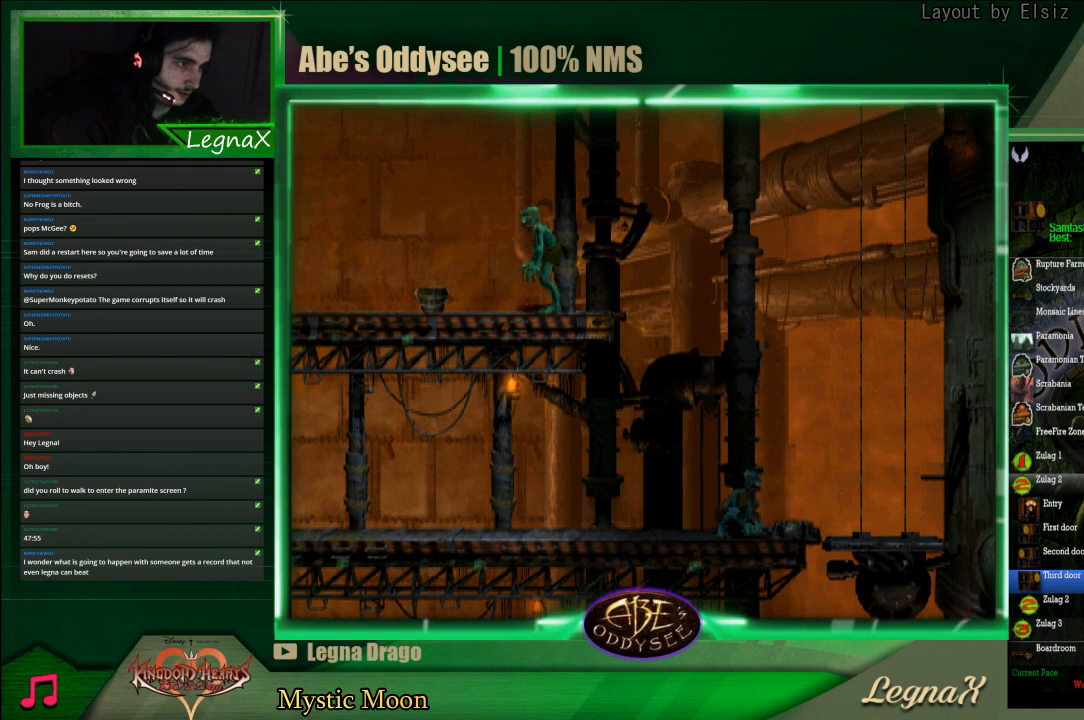
{"buttons": ["SQUARE", "L1"], "left_stick": "center", "events": [[467, "SQUARE", "down"]]}
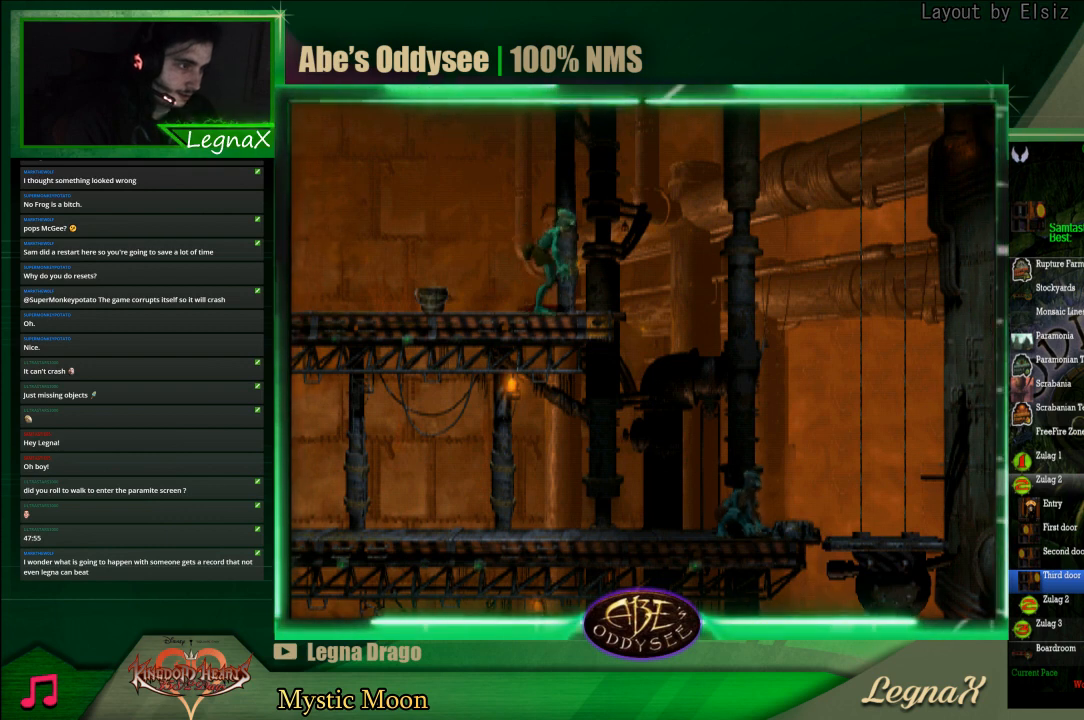
{"buttons": [], "left_stick": "center", "events": [[167, "SQUARE", "up"], [300, "L1", "up"]]}
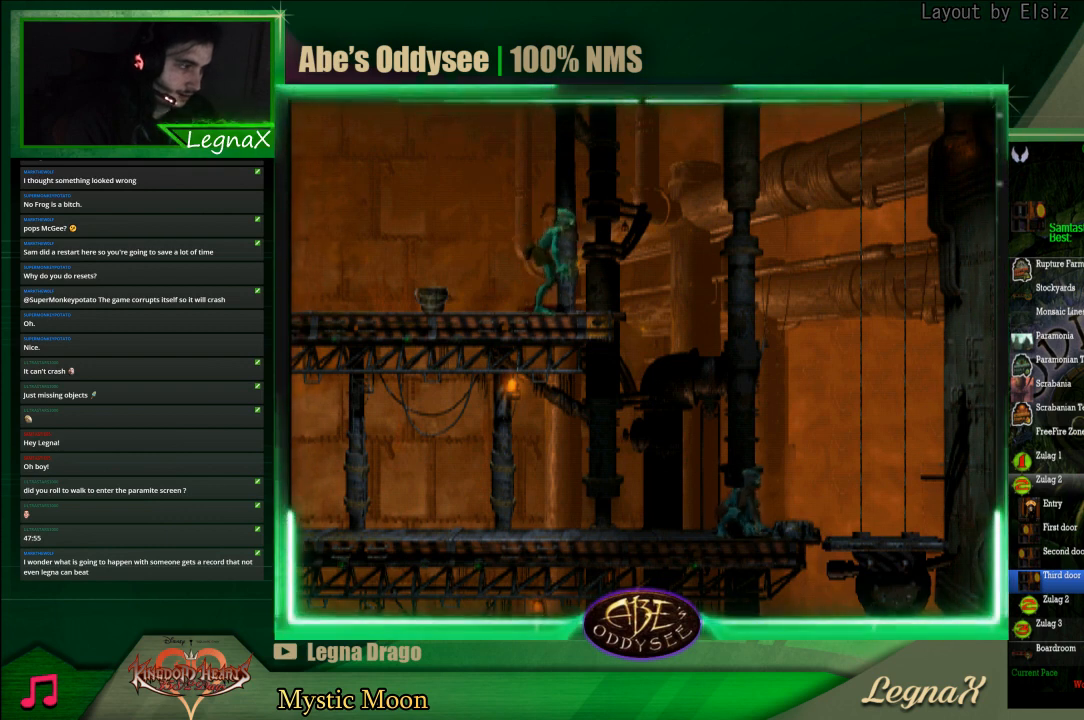
{"buttons": [], "left_stick": "center", "events": []}
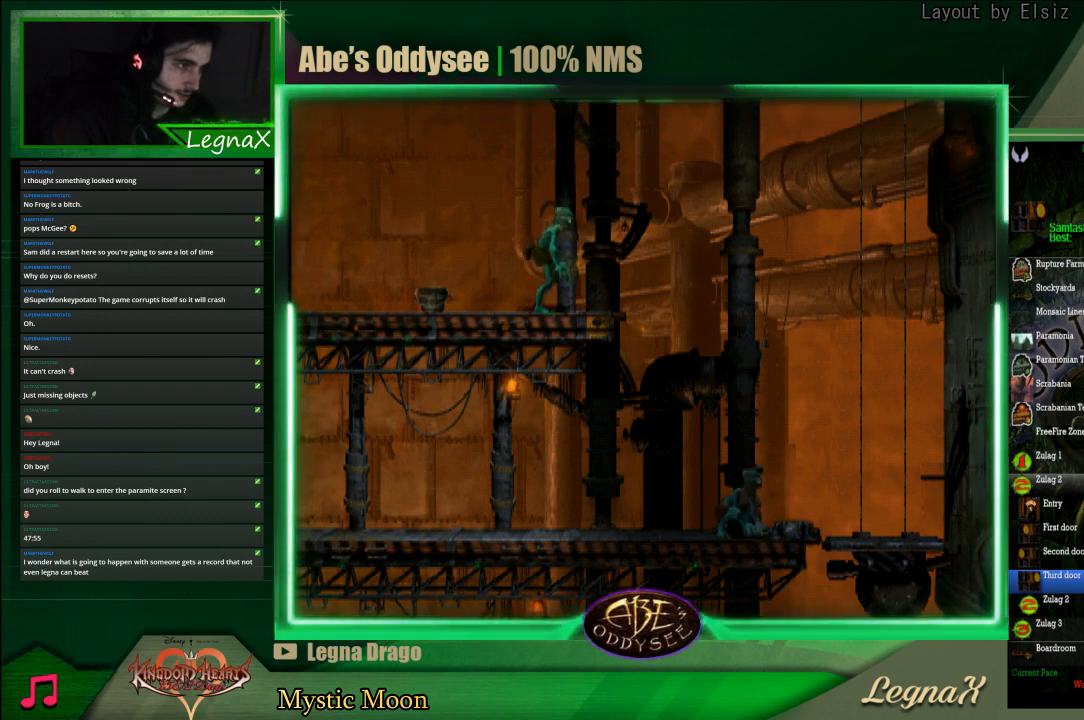
{"buttons": [], "left_stick": "right", "events": [[500, "left_stick", "right"]]}
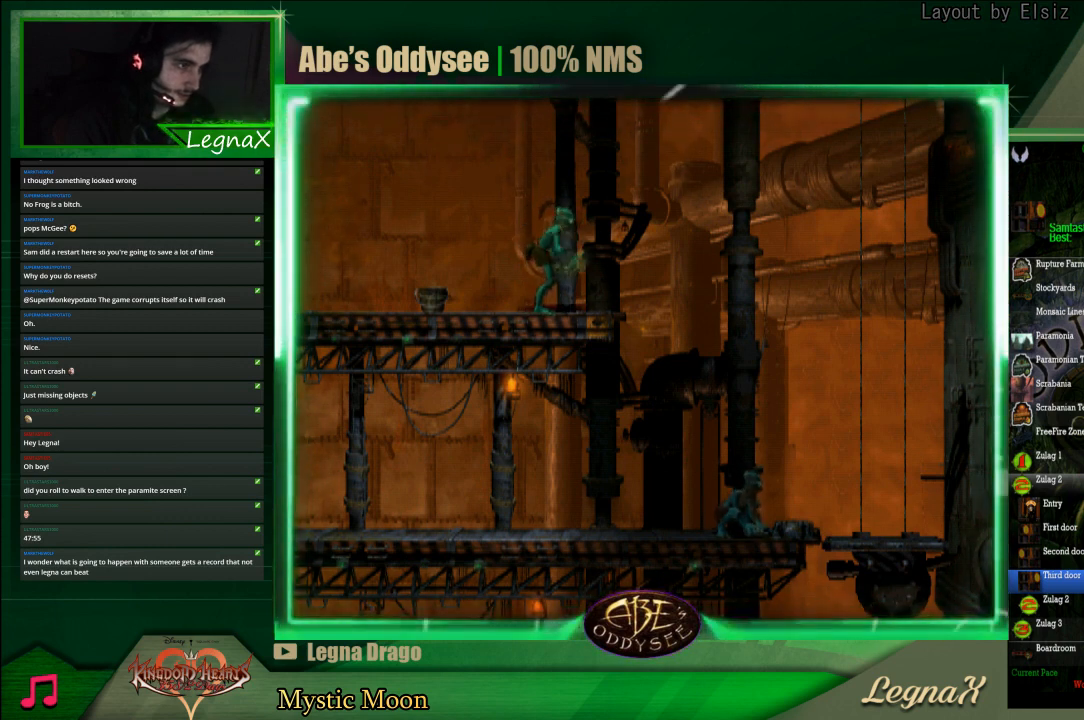
{"buttons": [], "left_stick": "center", "events": [[267, "left_stick", "center"]]}
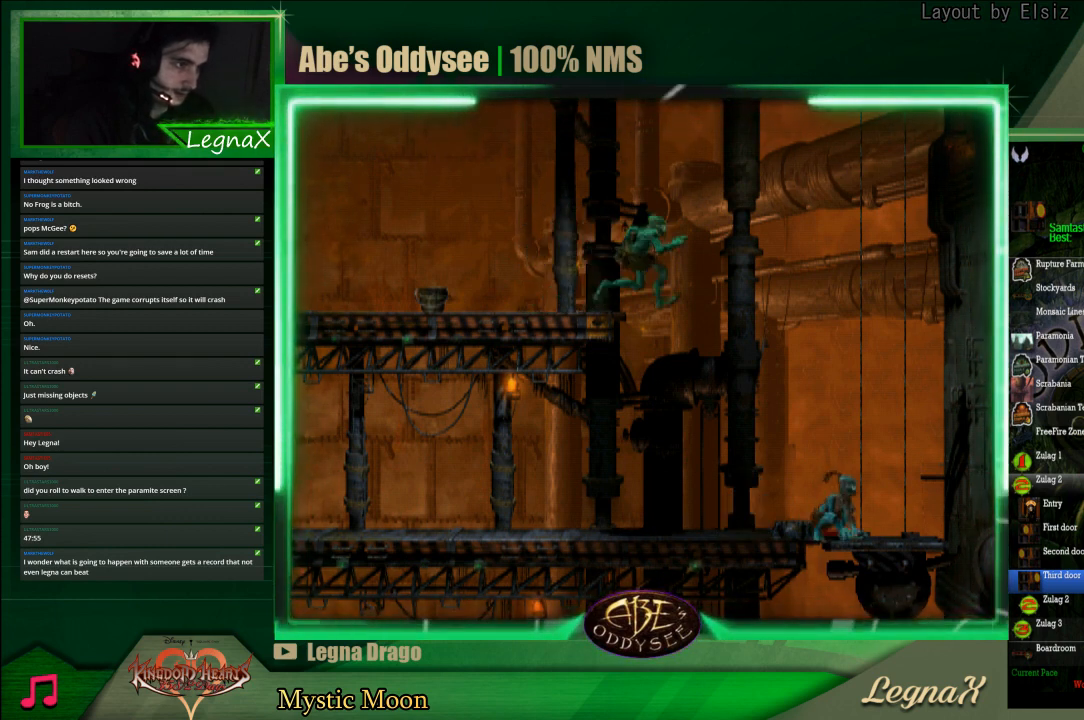
{"buttons": ["CROSS", "L1"], "left_stick": "center", "events": [[67, "left_stick", "up"], [167, "left_stick", "center"], [233, "L1", "down"], [467, "CROSS", "down"]]}
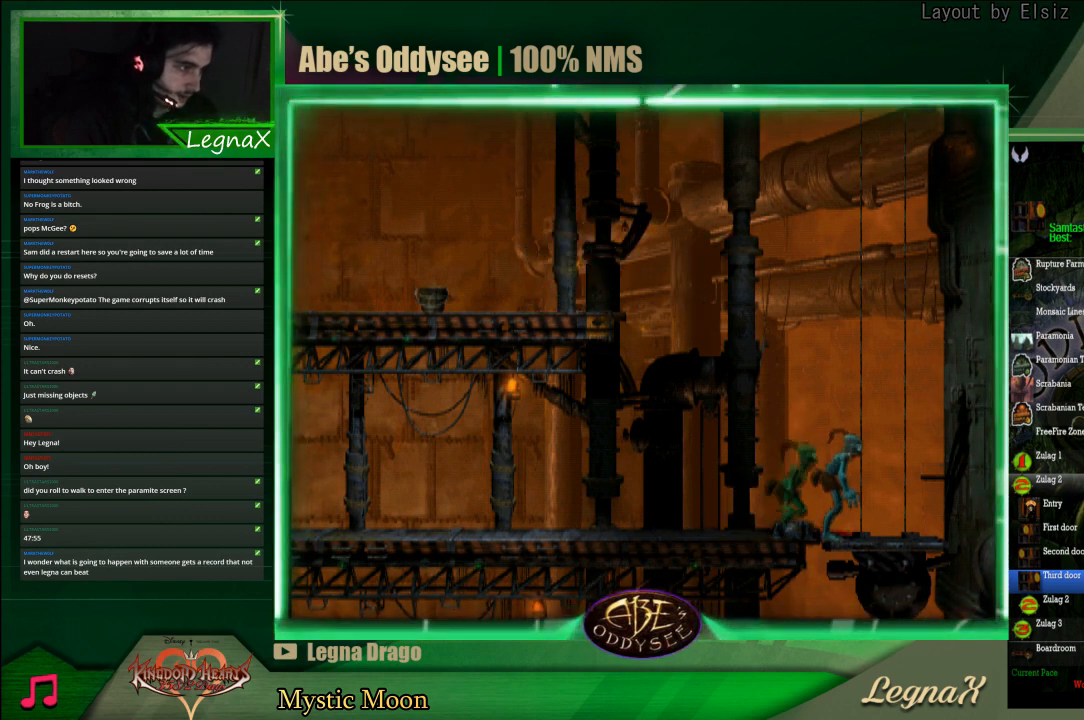
{"buttons": [], "left_stick": "center", "events": [[267, "CROSS", "up"], [333, "L1", "up"]]}
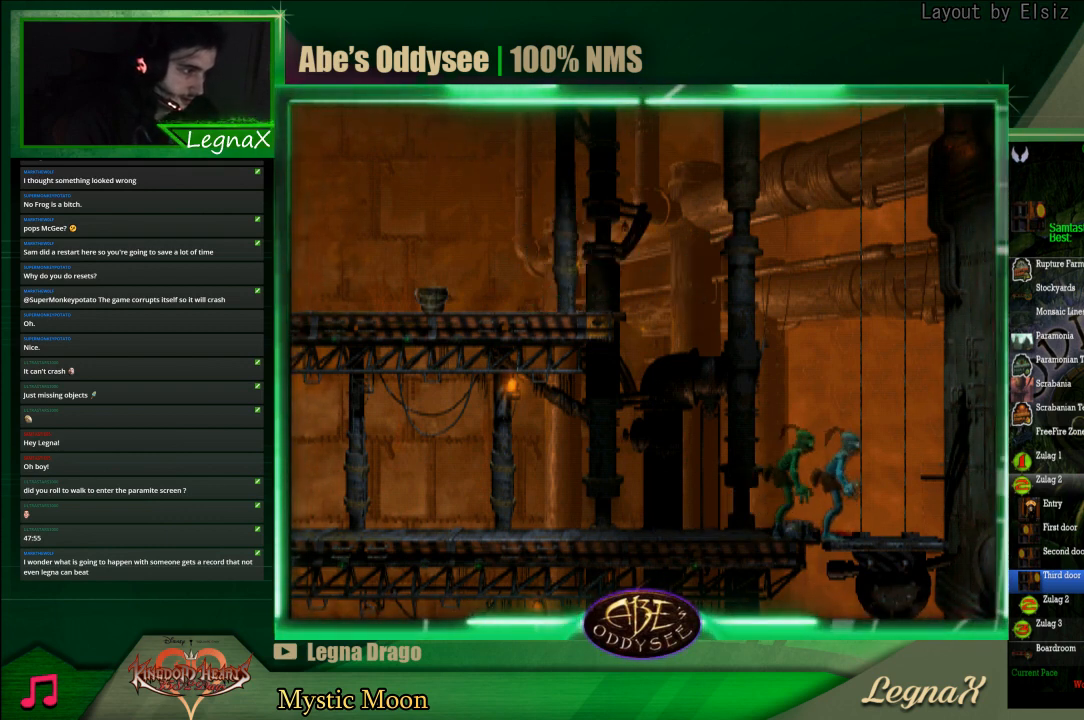
{"buttons": [], "left_stick": "up", "events": [[33, "left_stick", "right"], [167, "left_stick", "center"], [367, "left_stick", "up"]]}
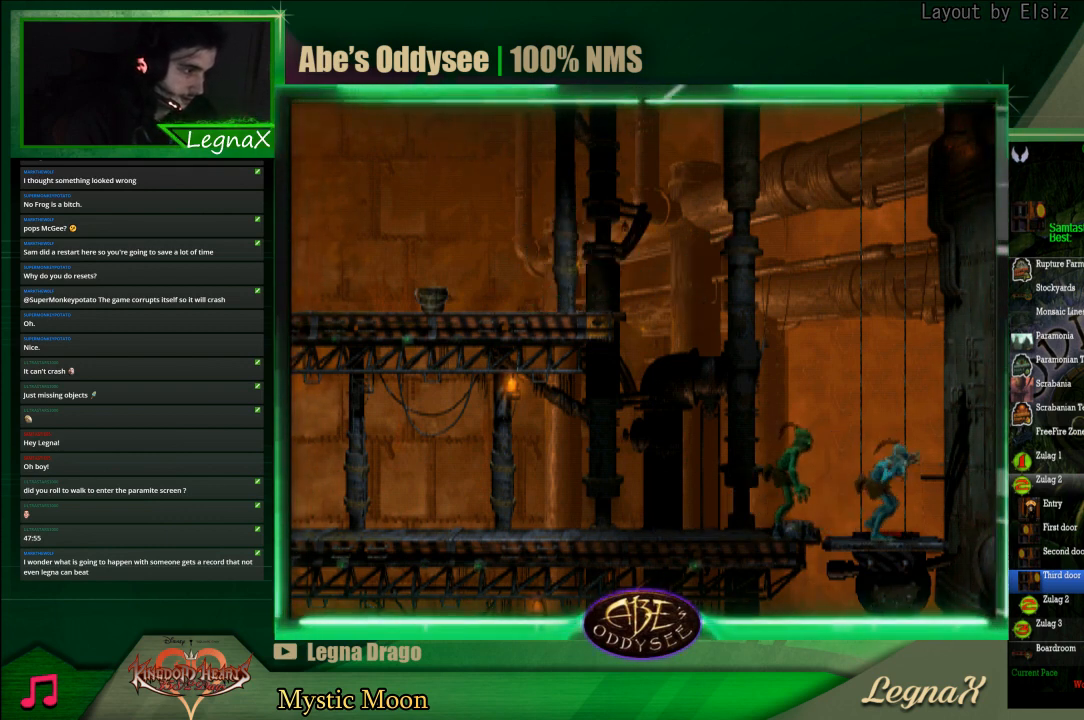
{"buttons": [], "left_stick": "up", "events": []}
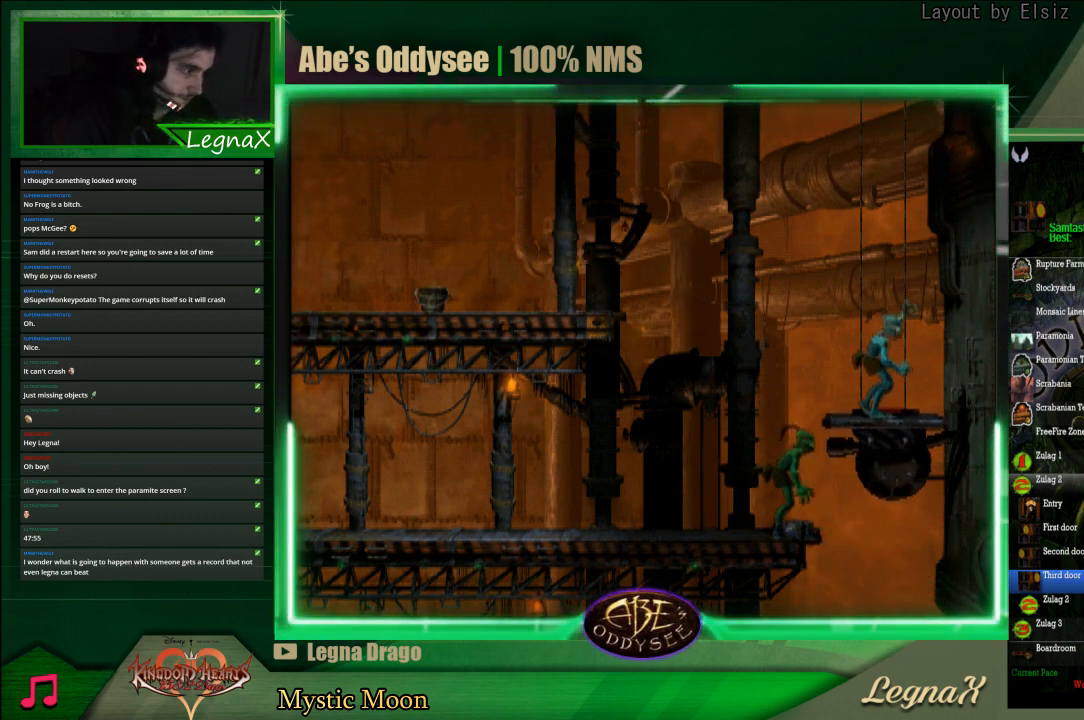
{"buttons": [], "left_stick": "up", "events": []}
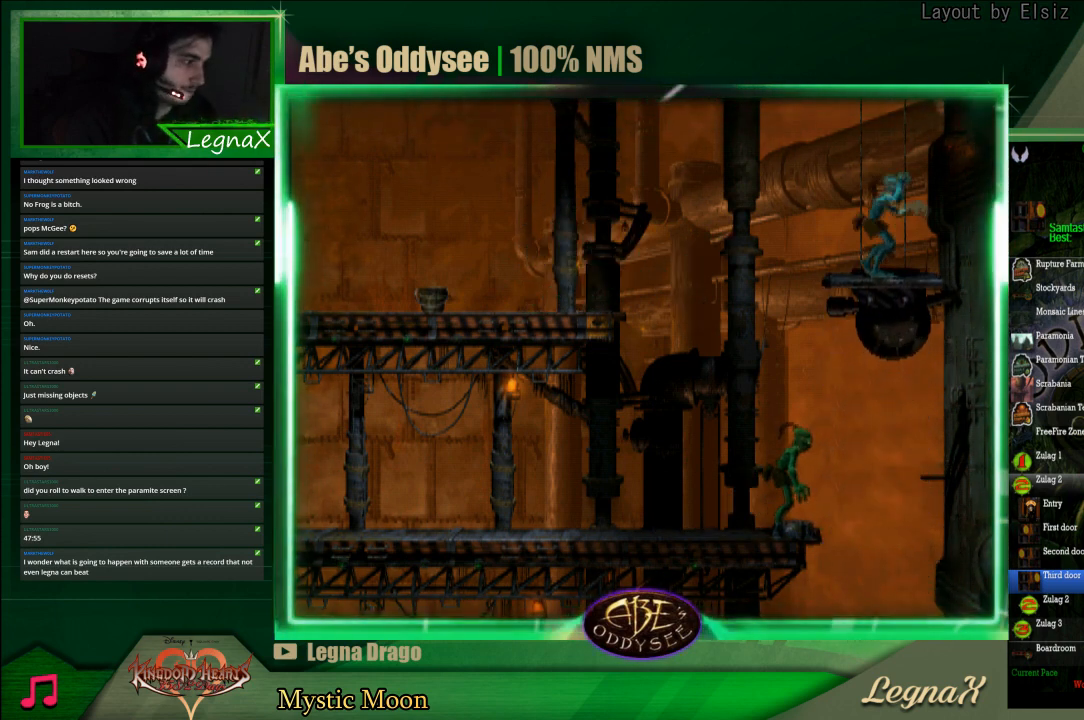
{"buttons": [], "left_stick": "up", "events": []}
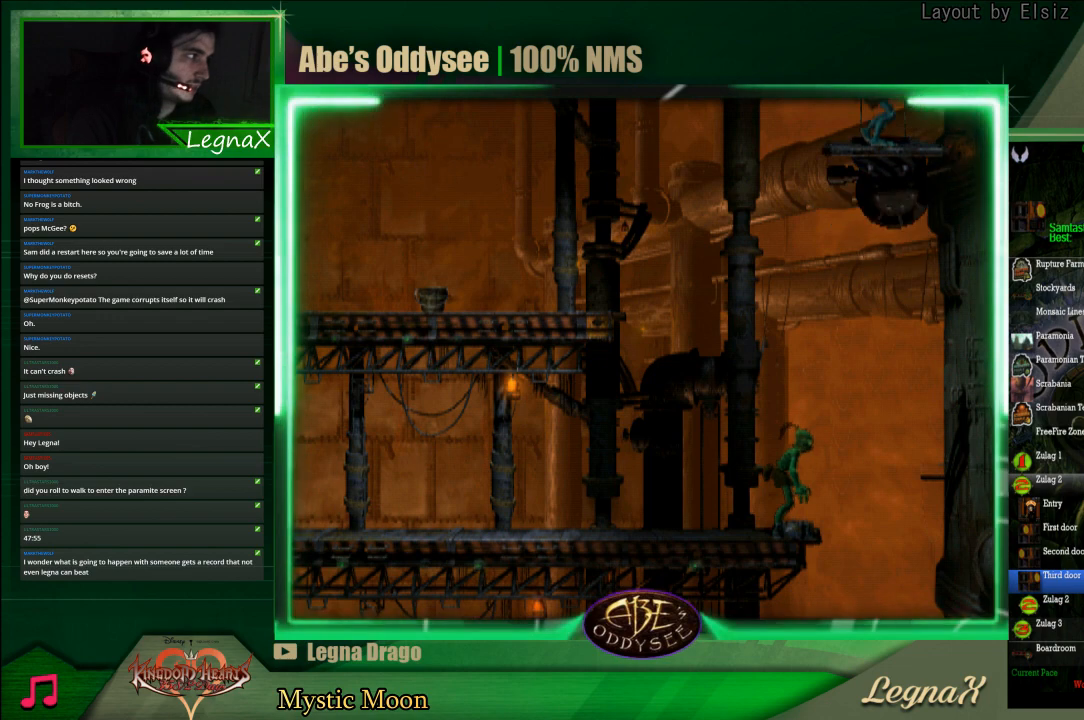
{"buttons": [], "left_stick": "up", "events": []}